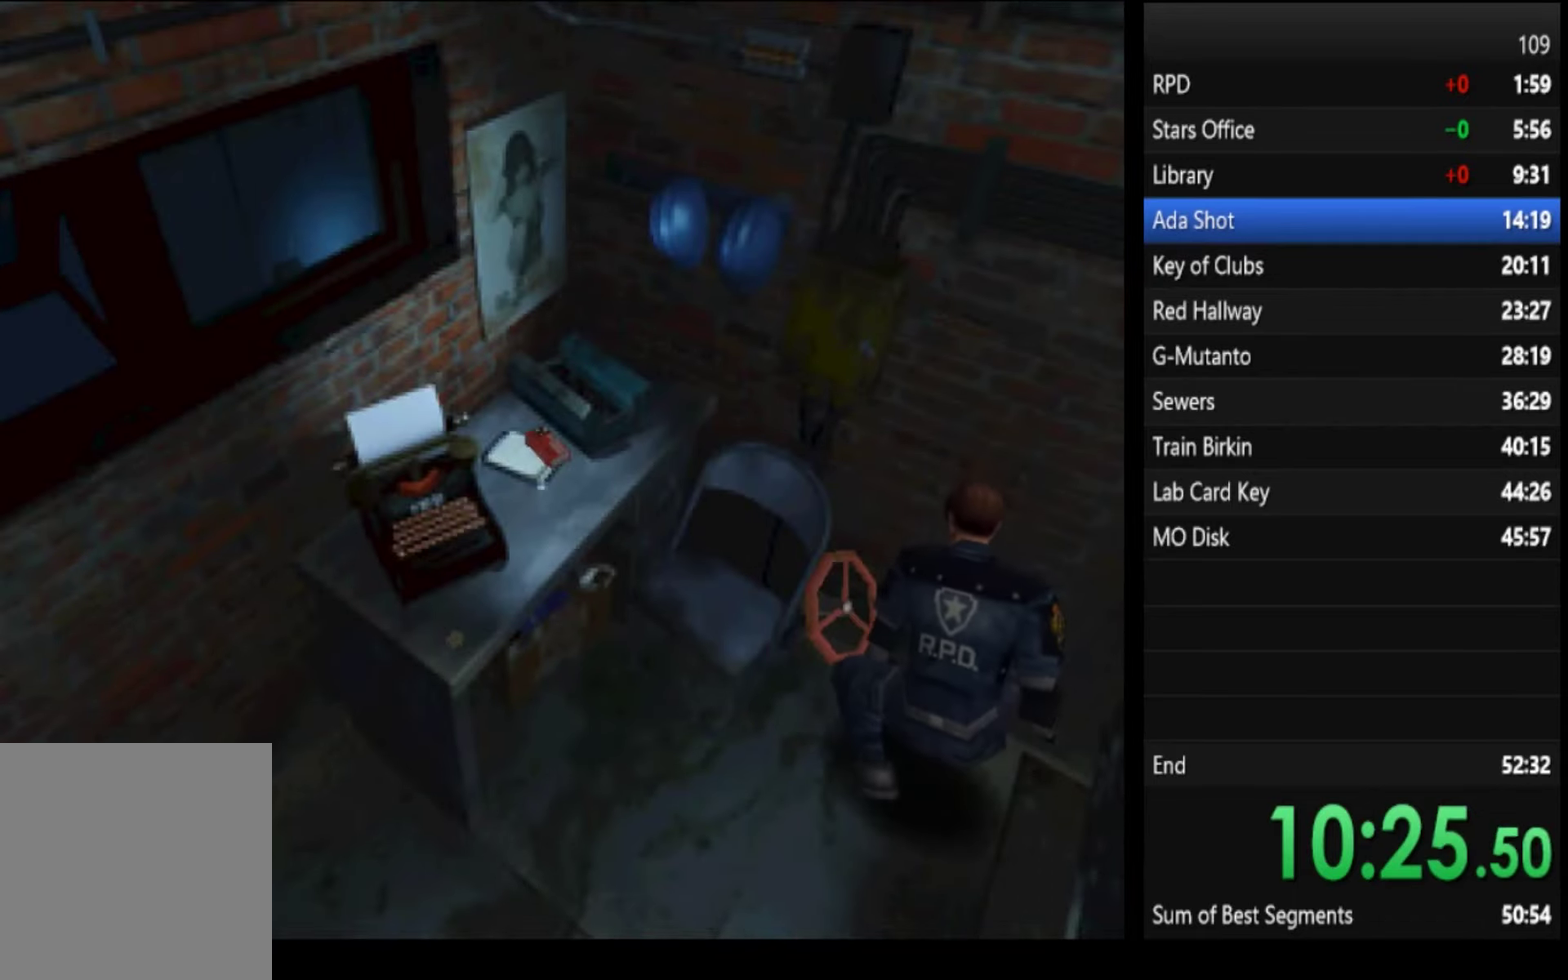
Gameplay with a controller (PlayStation layout); each line is a JSON object with the inputs held at the frame after it. "events" lists button and stick changes between this image and that frame as [ms after this image, input, new state], when the widget could be followed in between.
{"buttons": ["CROSS", "SQUARE"], "left_stick": "center", "right_stick": "center"}
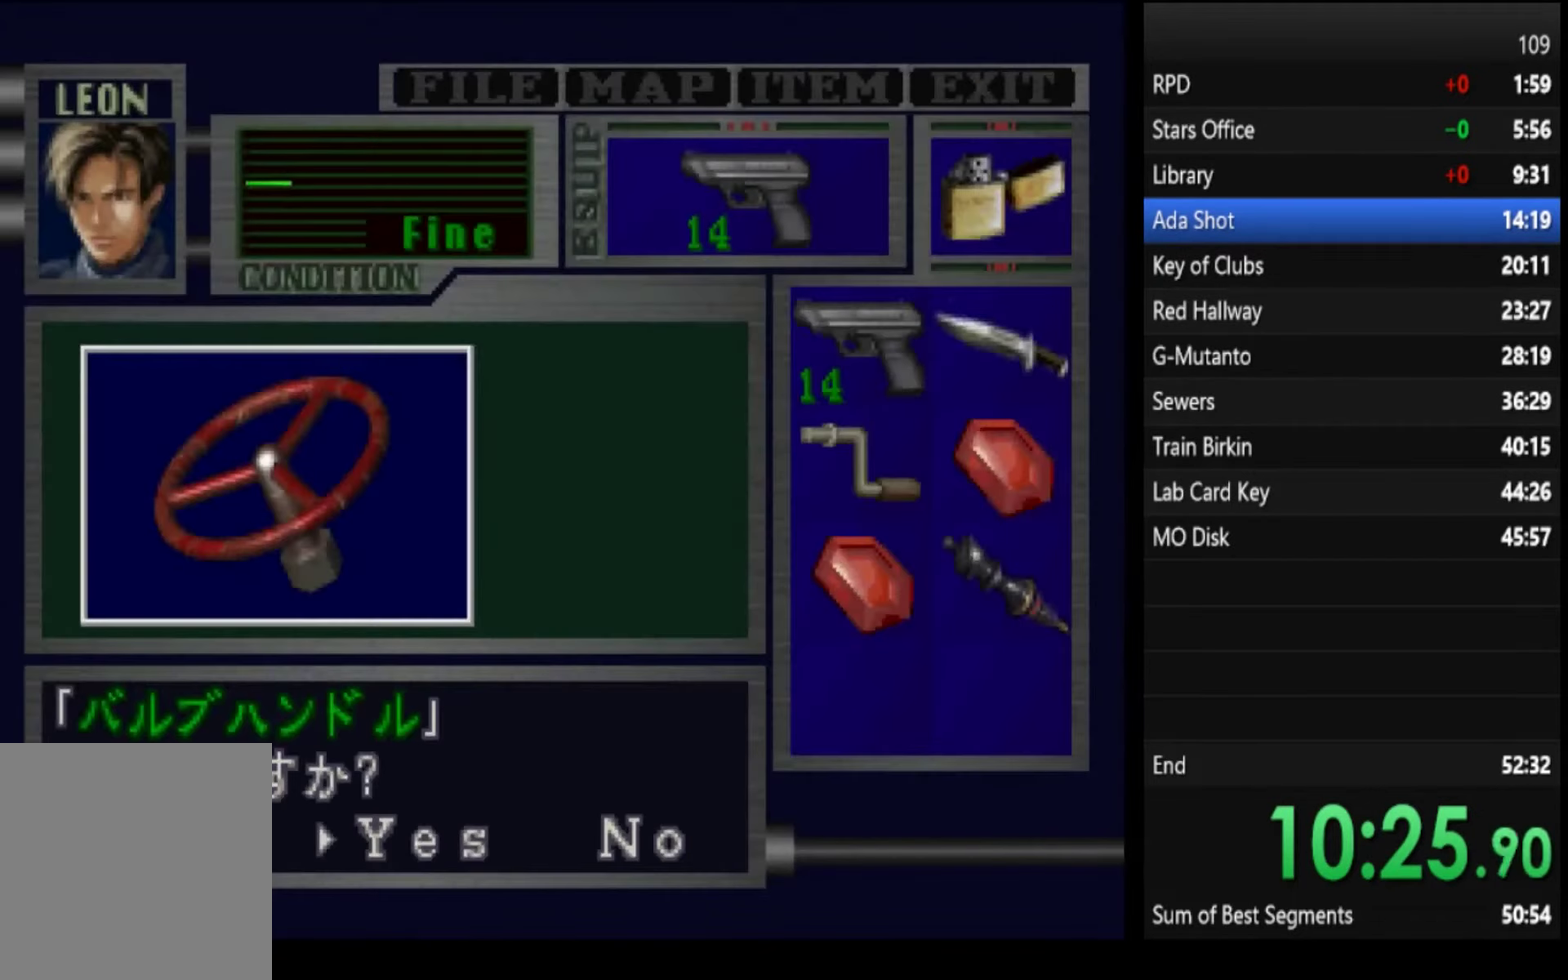
{"buttons": ["CROSS", "SQUARE"], "left_stick": "center", "right_stick": "center", "events": [[67, "CROSS", "up"], [267, "CROSS", "down"]]}
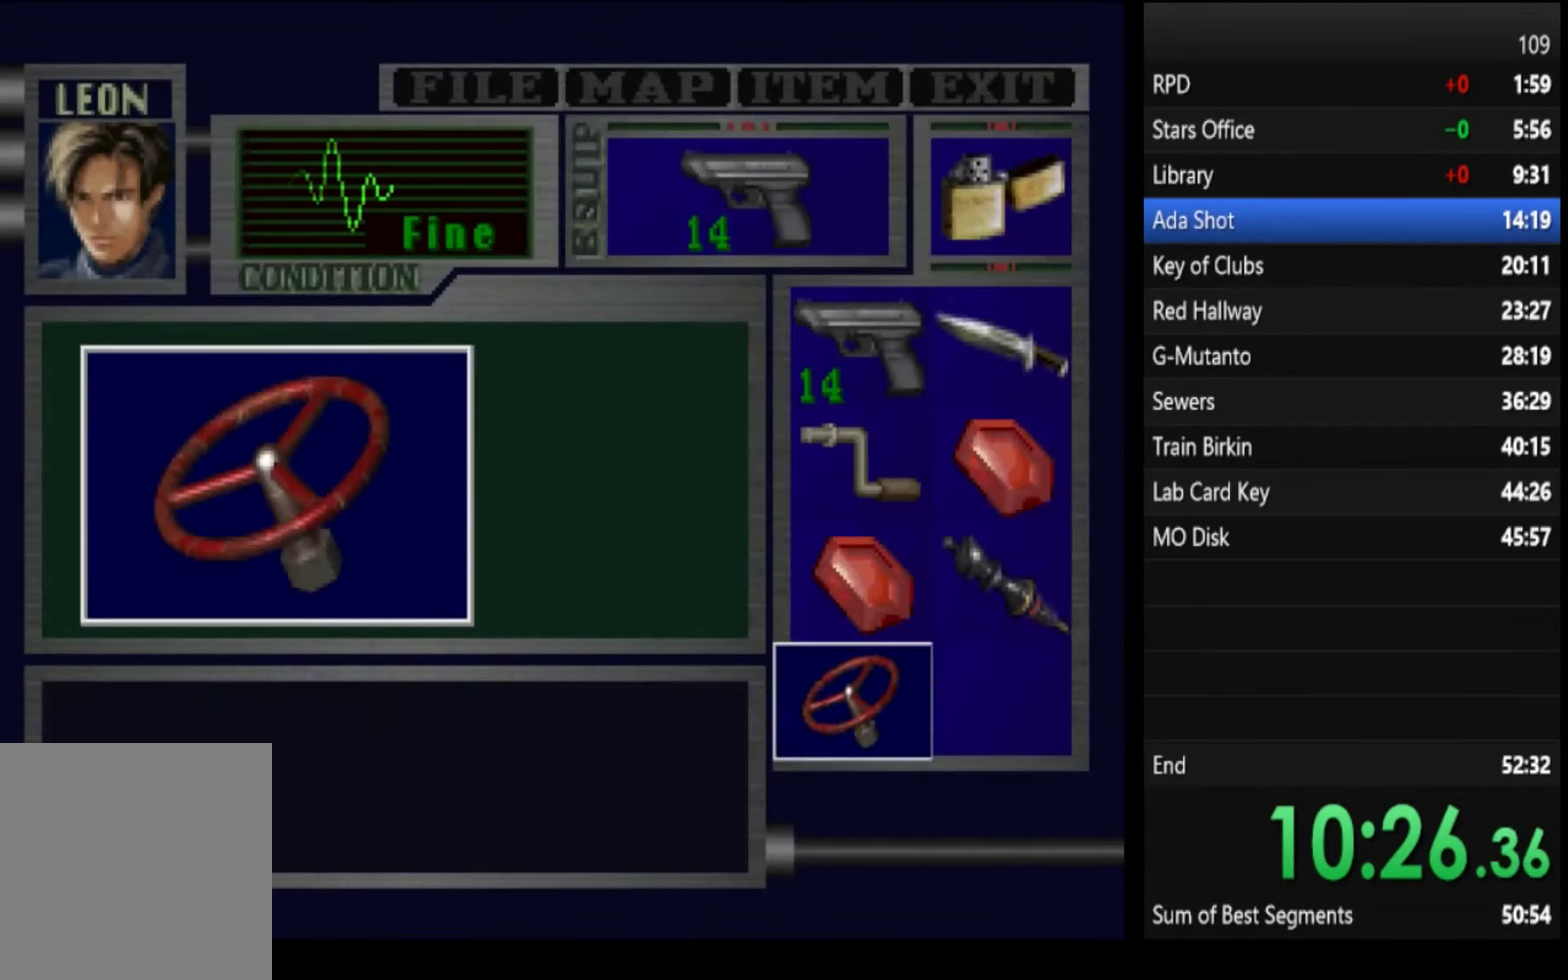
{"buttons": ["CROSS", "SQUARE"], "left_stick": "left", "right_stick": "center", "events": [[133, "left_stick", "left"], [200, "CROSS", "up"], [300, "CROSS", "down"]]}
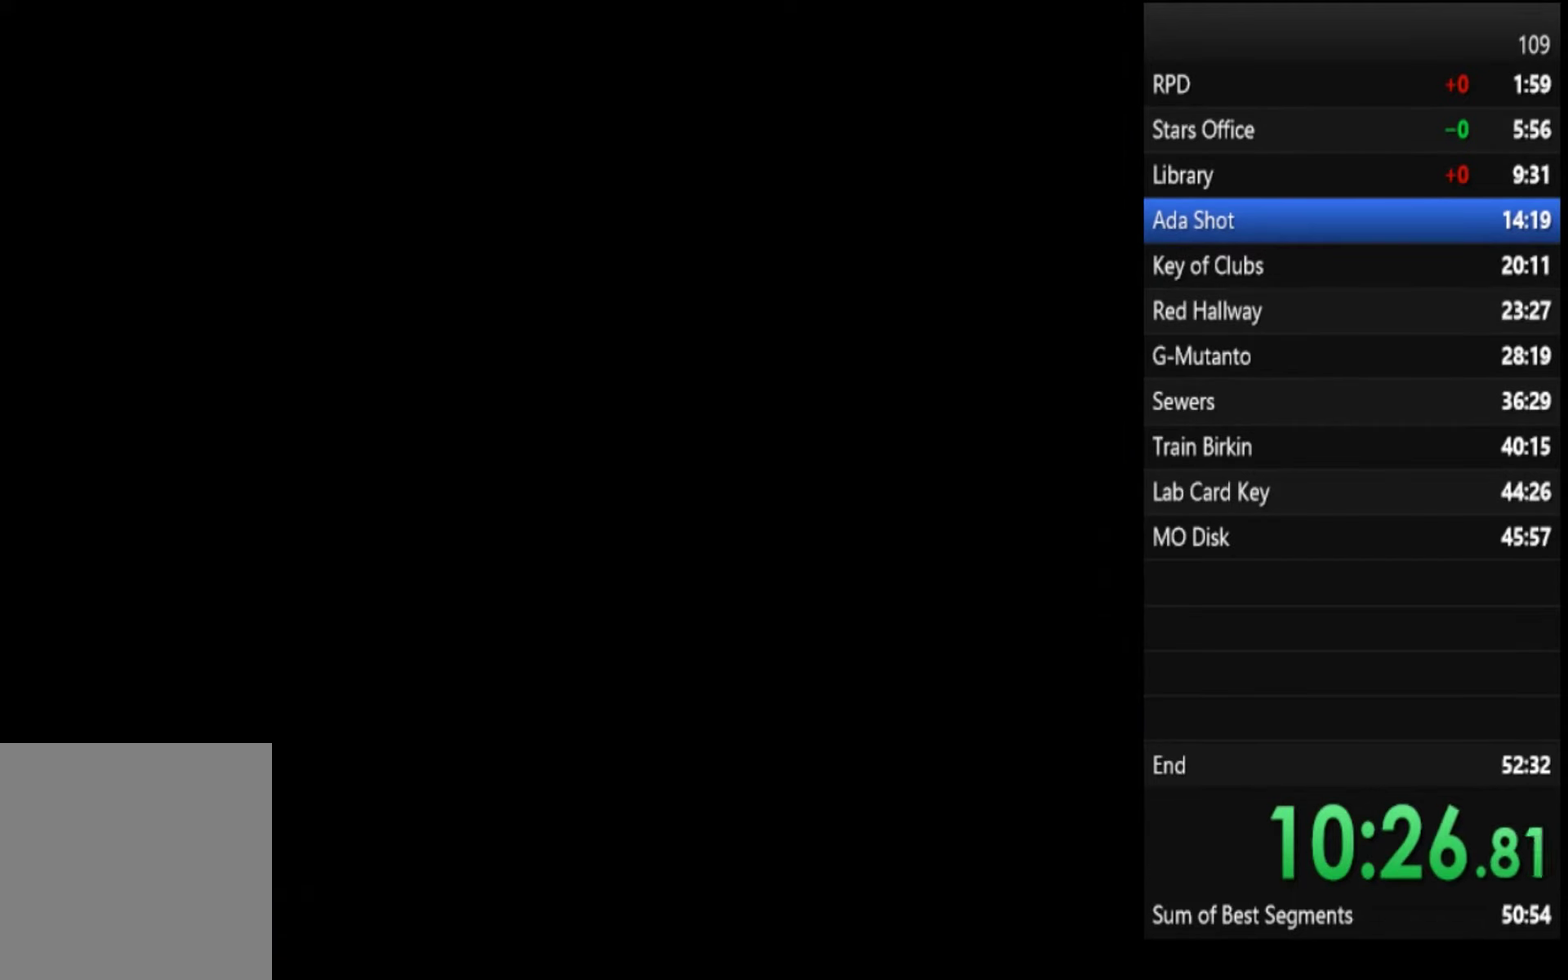
{"buttons": ["SQUARE"], "left_stick": "left", "right_stick": "center", "events": [[167, "CROSS", "up"]]}
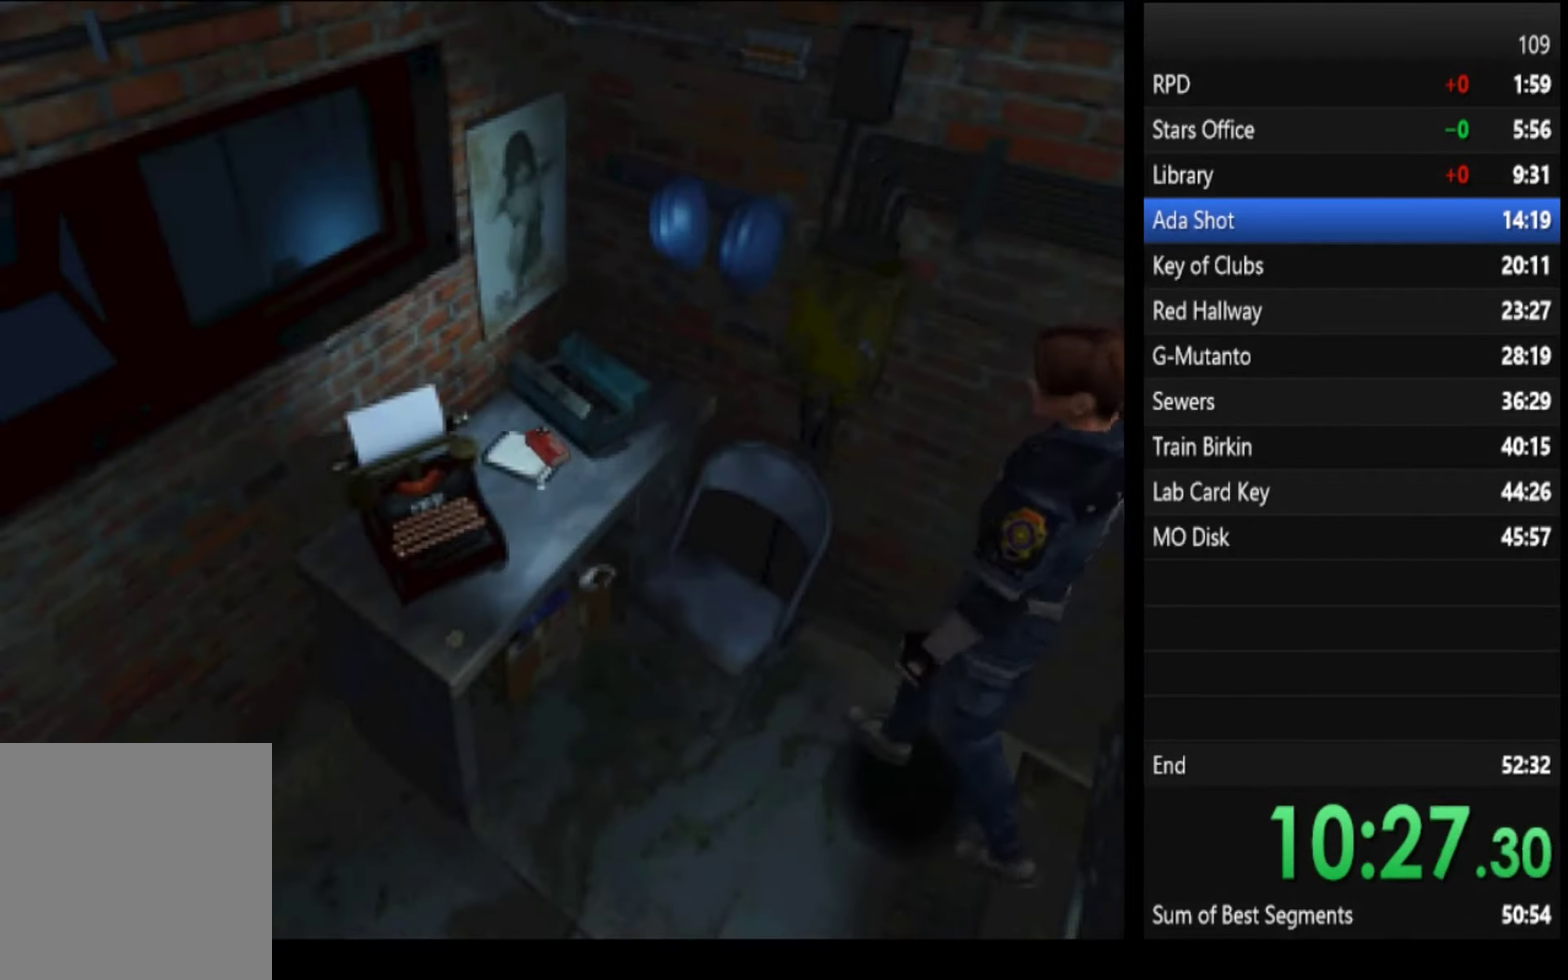
{"buttons": ["SQUARE"], "left_stick": "up-left", "right_stick": "center", "events": [[167, "left_stick", "up-left"]]}
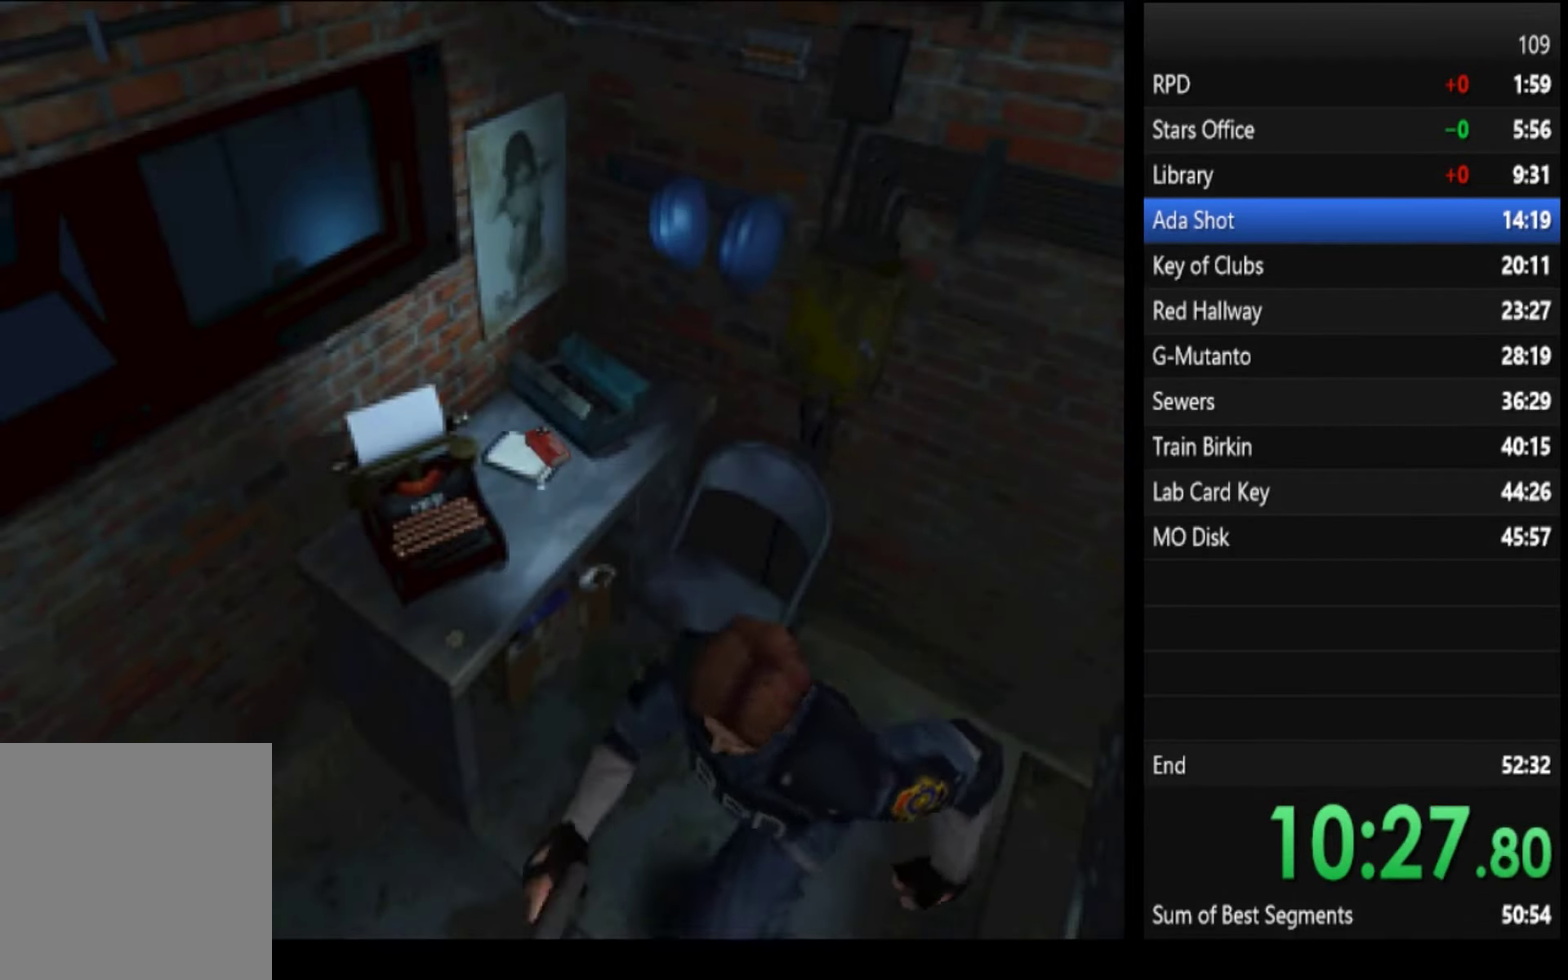
{"buttons": ["SQUARE"], "left_stick": "up", "right_stick": "center"}
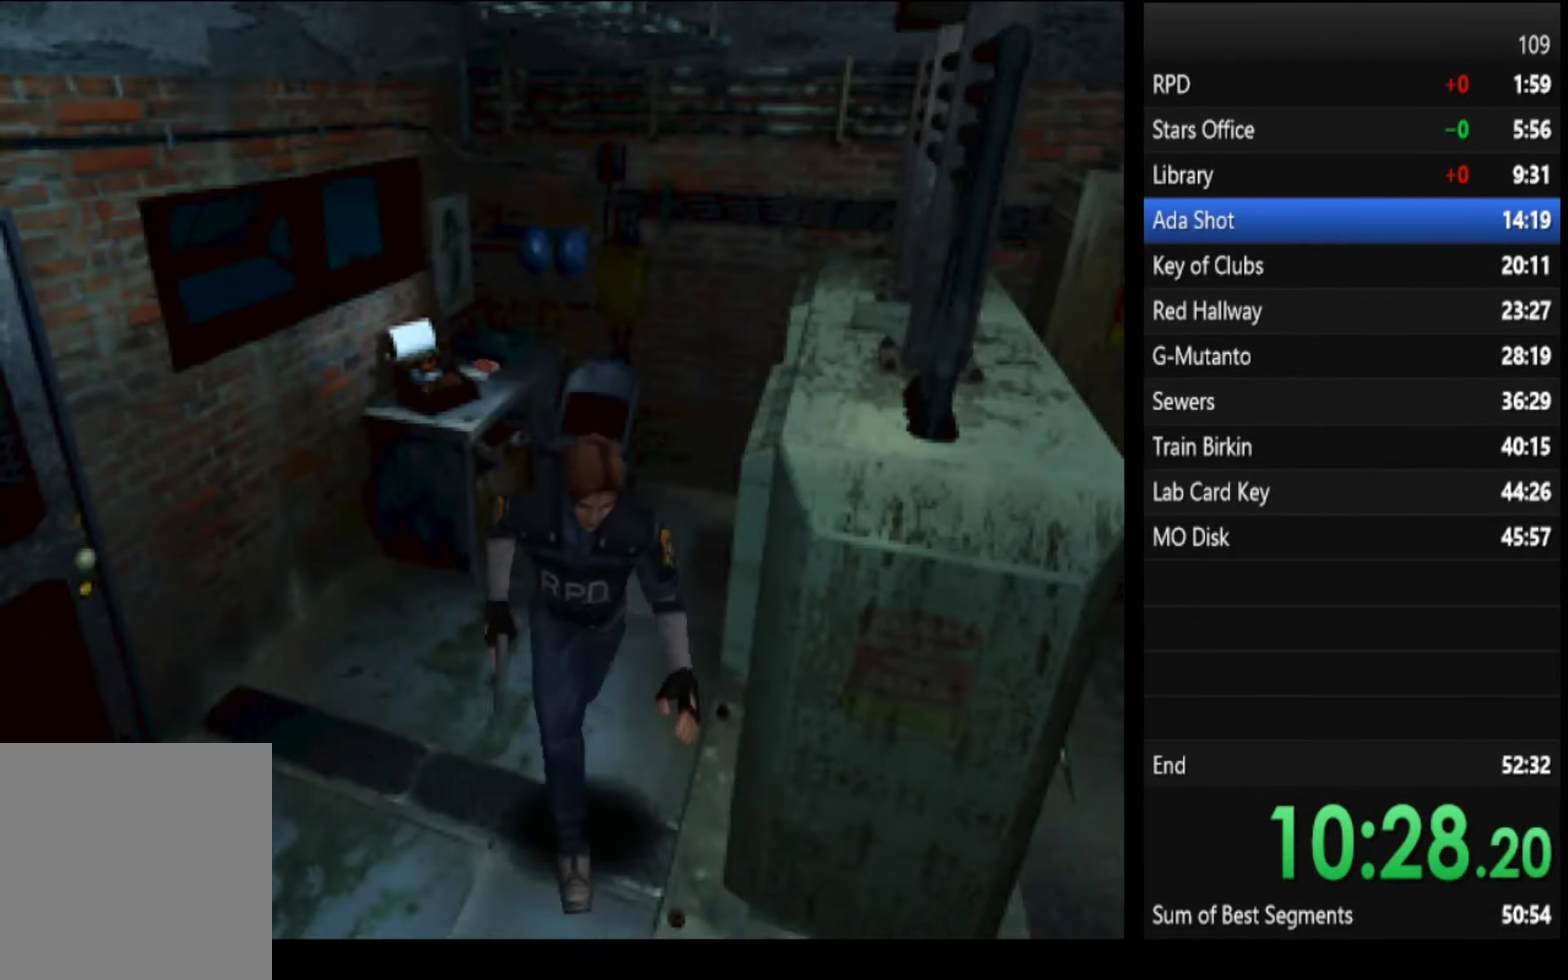
{"buttons": ["SQUARE"], "left_stick": "up-left", "right_stick": "center"}